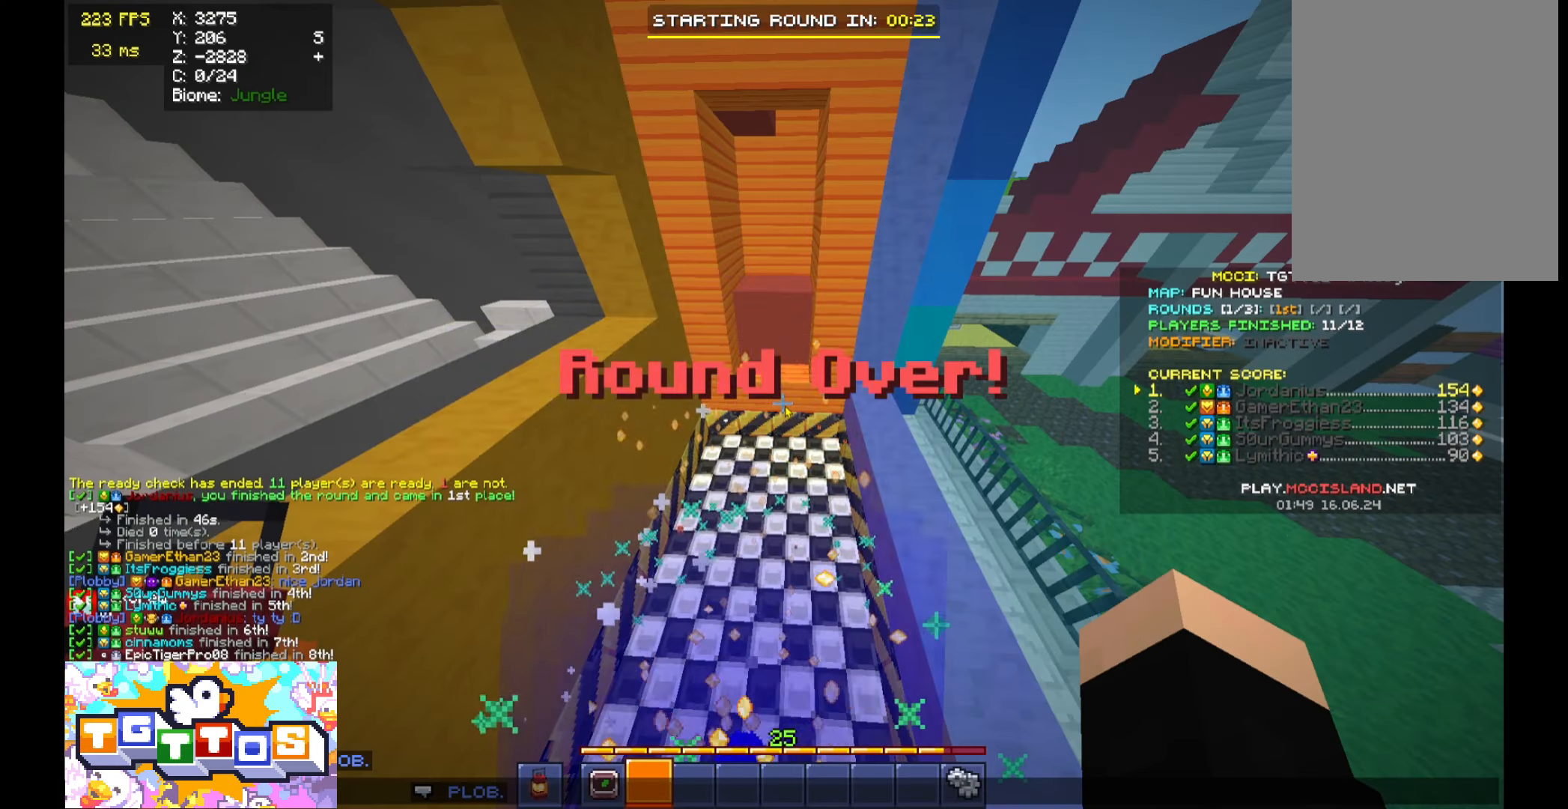
Gameplay with keyboard and mouse; each line is a JSON object with the keys and mouse buttons held at the frame after it. "events" lists presses ("down") and releases ("up") of "a", "d", "s", "space", "w", "mouse_left" and "mouse_right" between this image and that frame as [ms after this image, input, new state], when the widget could be followed in between. "mouse_left", "mouse_right" = the "left", "right" buttons of the "mouse" list. No other keys are recorded. Fast repeated clicks can show as one long hold. Mouse movement is not recorded.
{"keys": [], "mouse": [], "events": []}
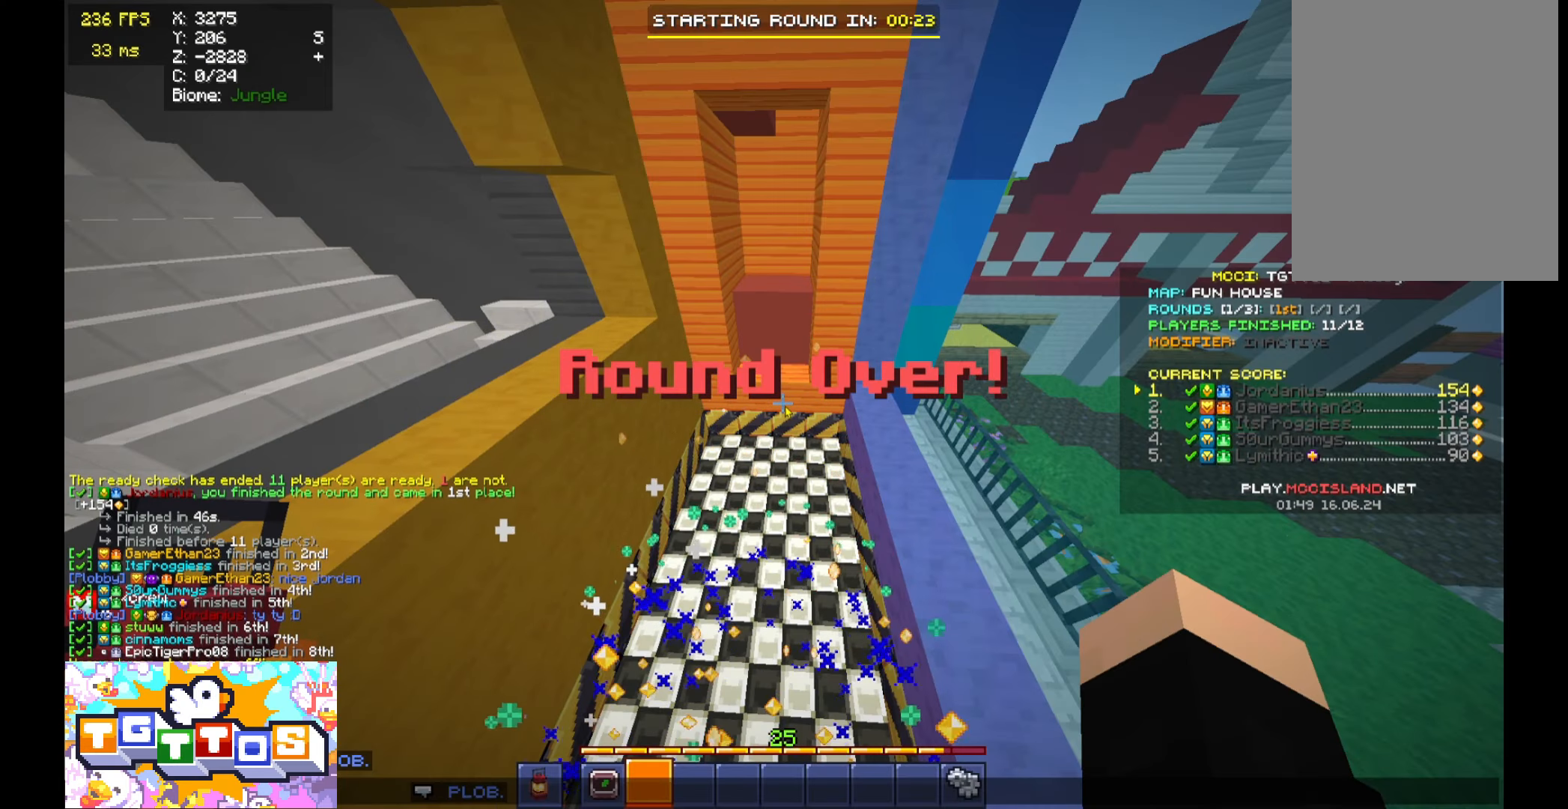
{"keys": ["w"], "mouse": [], "events": [[433, "w", "down"]]}
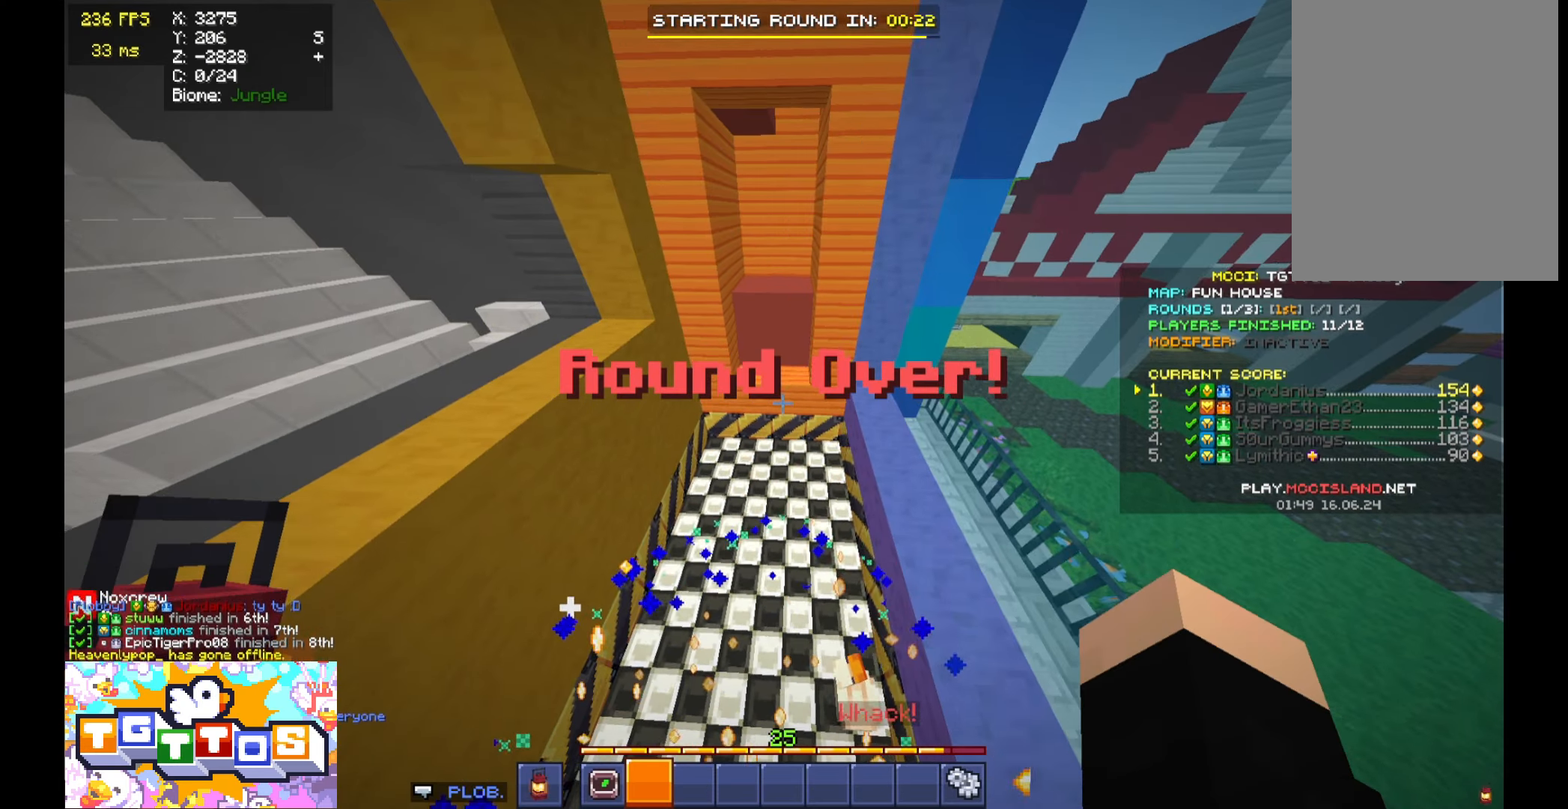
{"keys": [], "mouse": [], "events": [[100, "a", "down"], [233, "a", "up"], [233, "d", "down"], [300, "mouse_left", "down"], [333, "w", "up"], [433, "mouse_left", "up"], [500, "d", "up"]]}
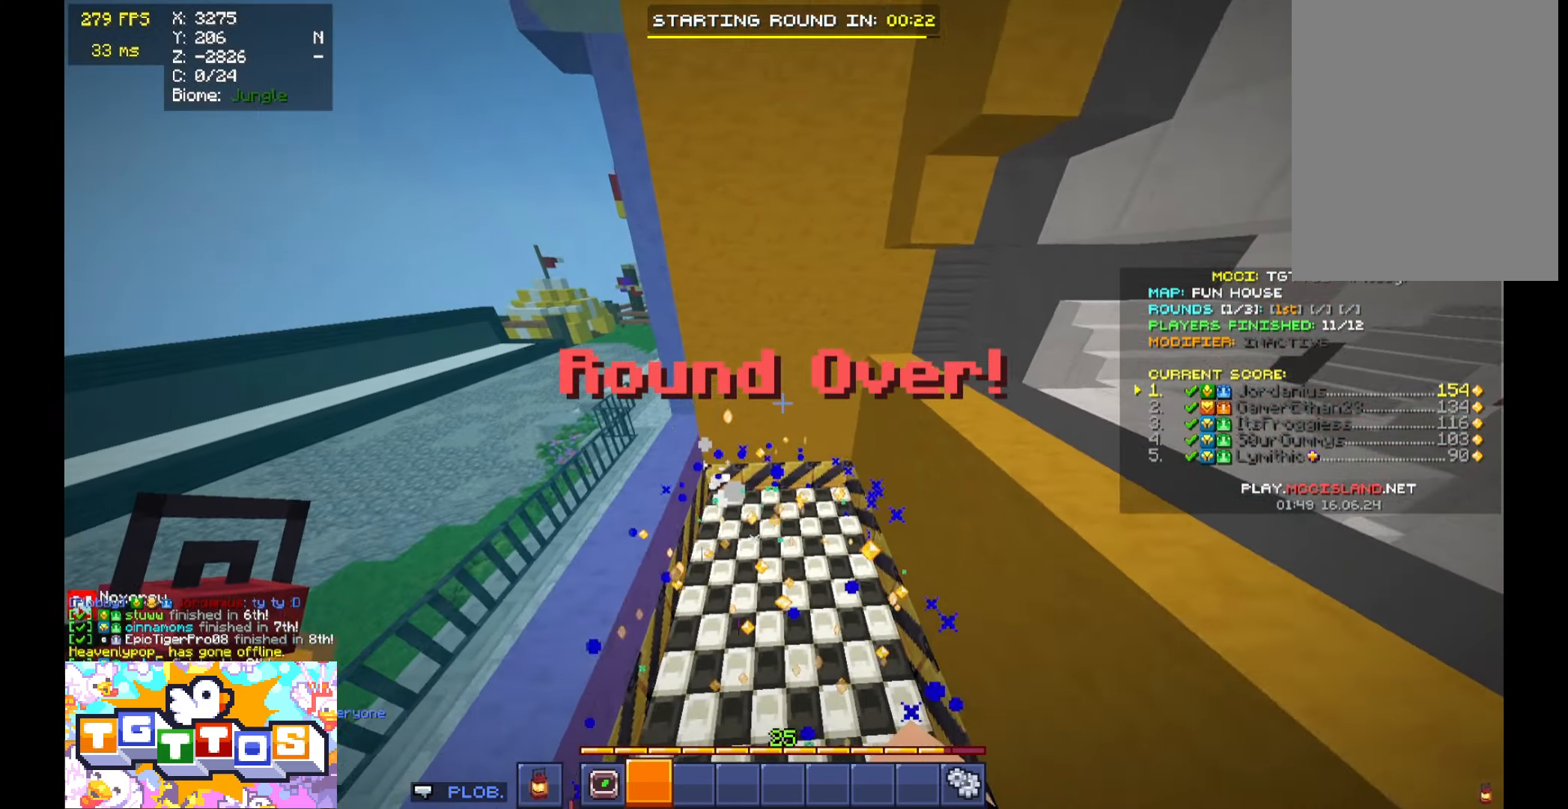
{"keys": ["w"], "mouse": ["left"], "events": [[200, "w", "down"], [500, "mouse_left", "down"]]}
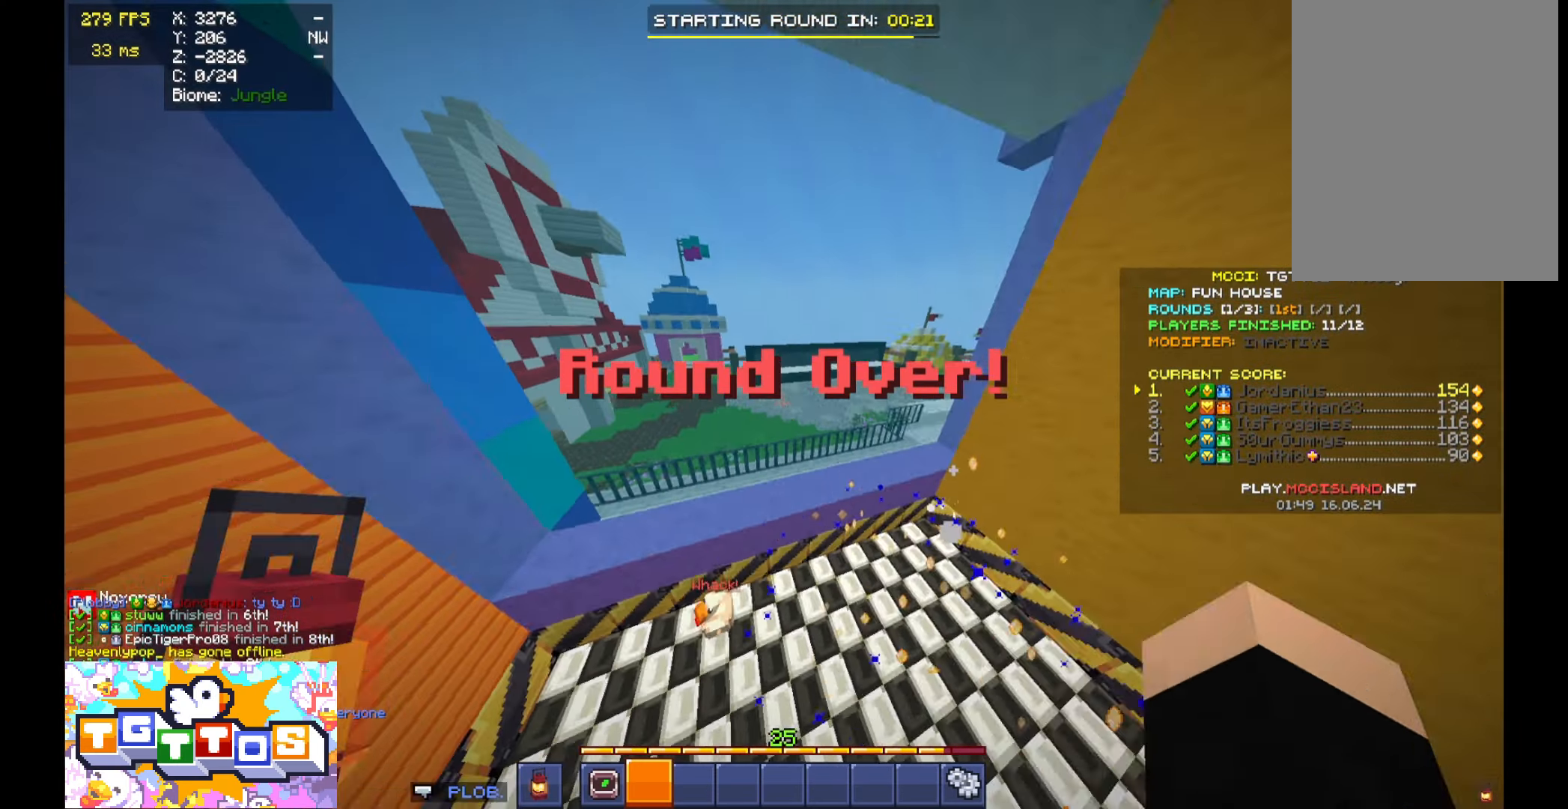
{"keys": [], "mouse": [], "events": [[67, "w", "up"], [100, "mouse_left", "up"]]}
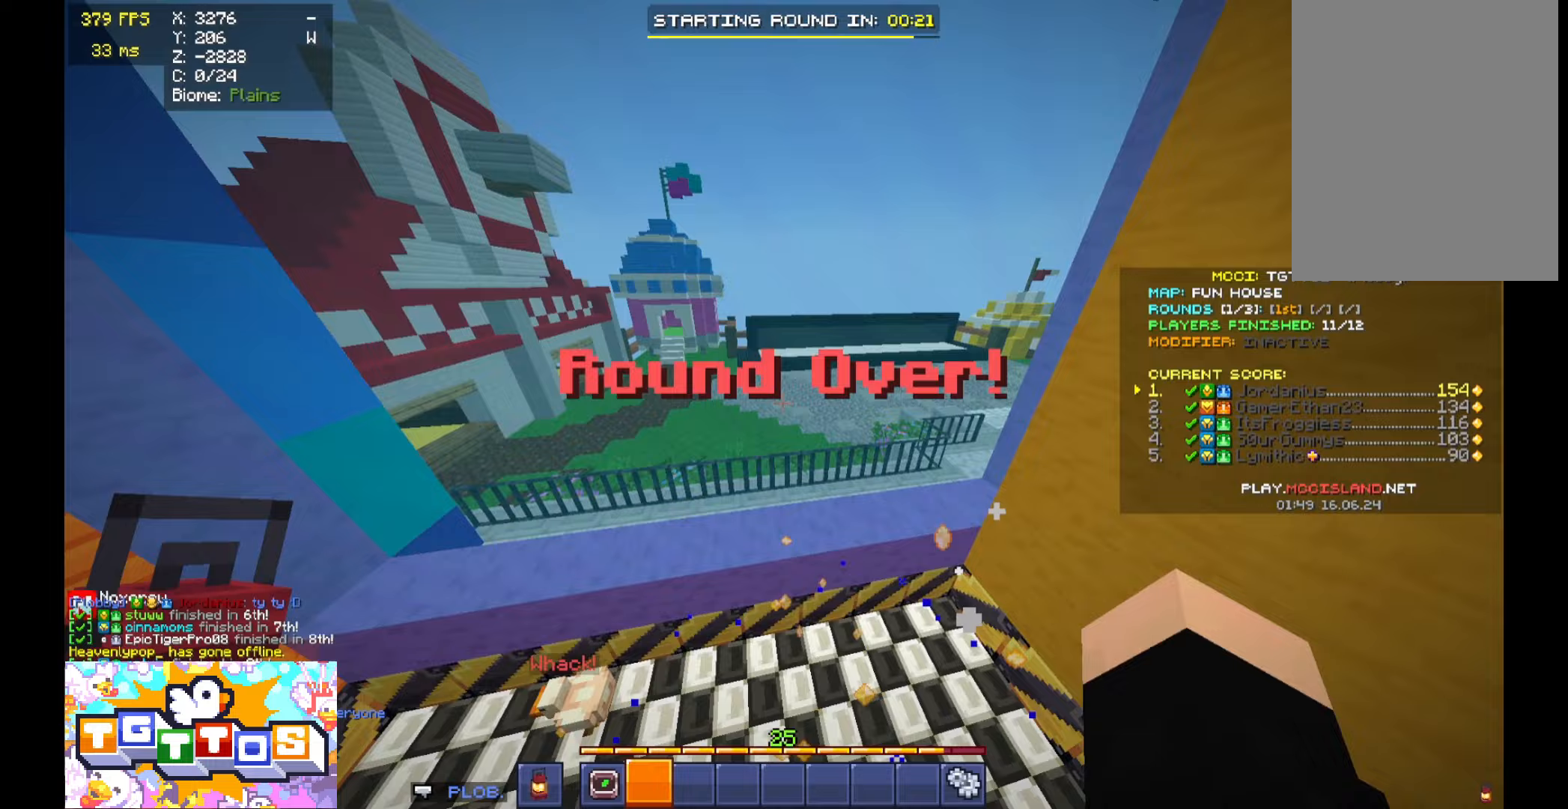
{"keys": ["w"], "mouse": ["left"], "events": [[67, "mouse_left", "down"], [200, "mouse_left", "up"], [200, "w", "down"], [300, "space", "down"], [400, "space", "up"], [500, "mouse_left", "down"]]}
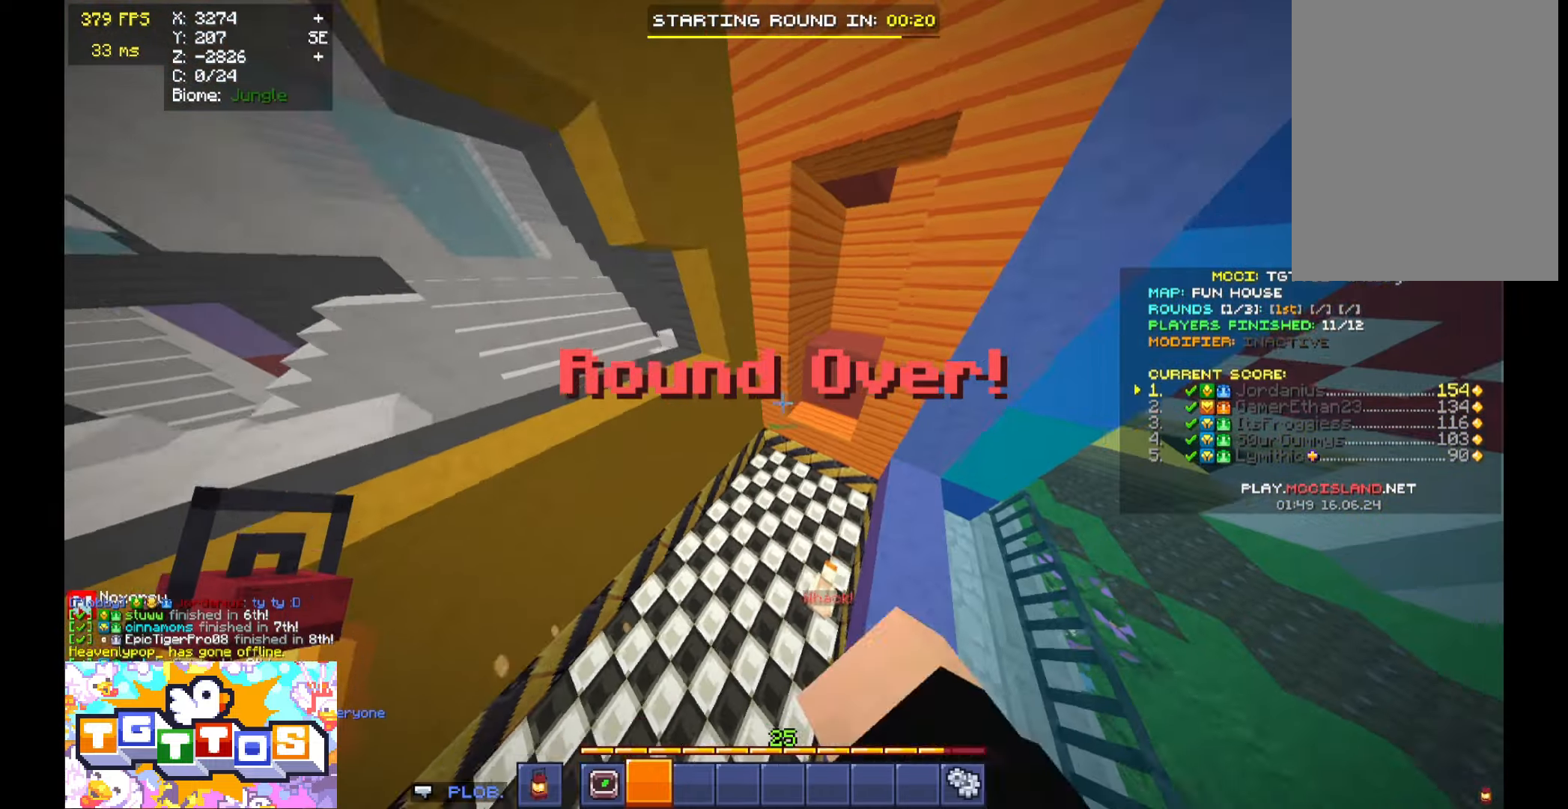
{"keys": ["a"], "mouse": [], "events": [[33, "mouse_left", "up"], [167, "w", "up"], [267, "s", "down"], [367, "a", "down"], [467, "s", "up"]]}
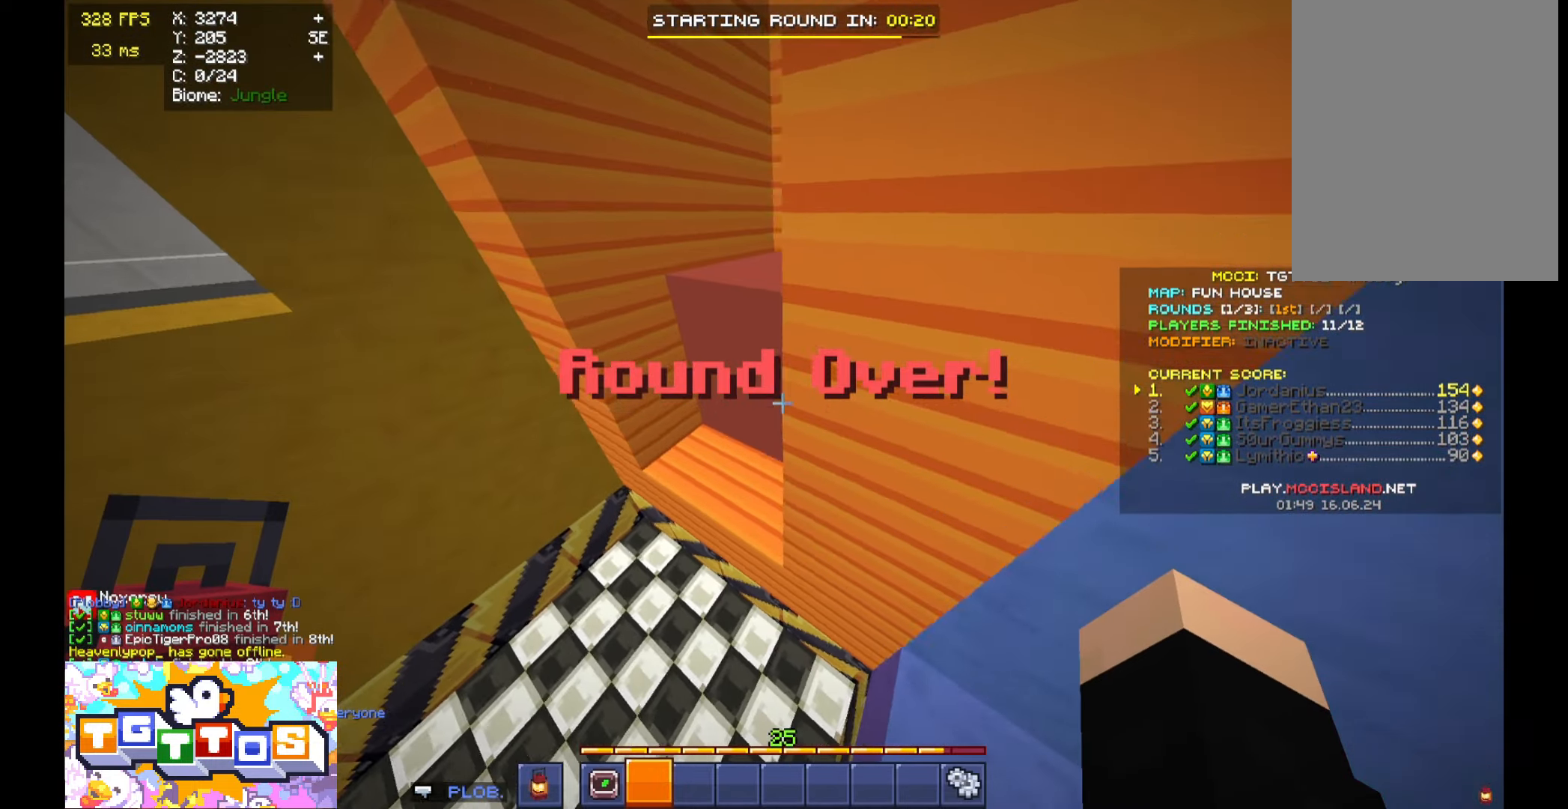
{"keys": ["s"], "mouse": [], "events": [[133, "a", "up"], [233, "s", "down"]]}
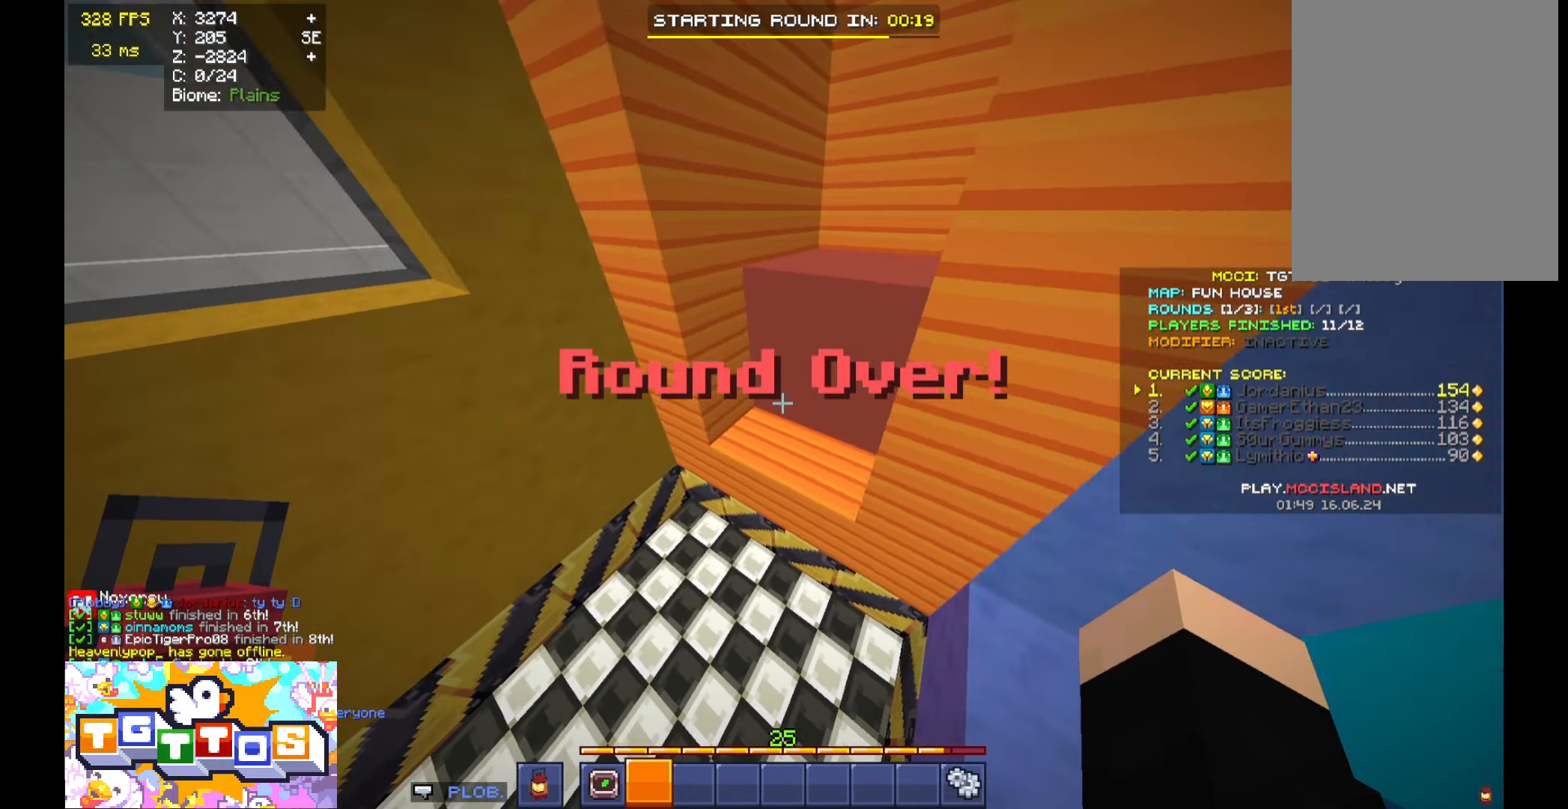
{"keys": [], "mouse": [], "events": [[300, "a", "down"], [333, "s", "up"], [433, "a", "up"]]}
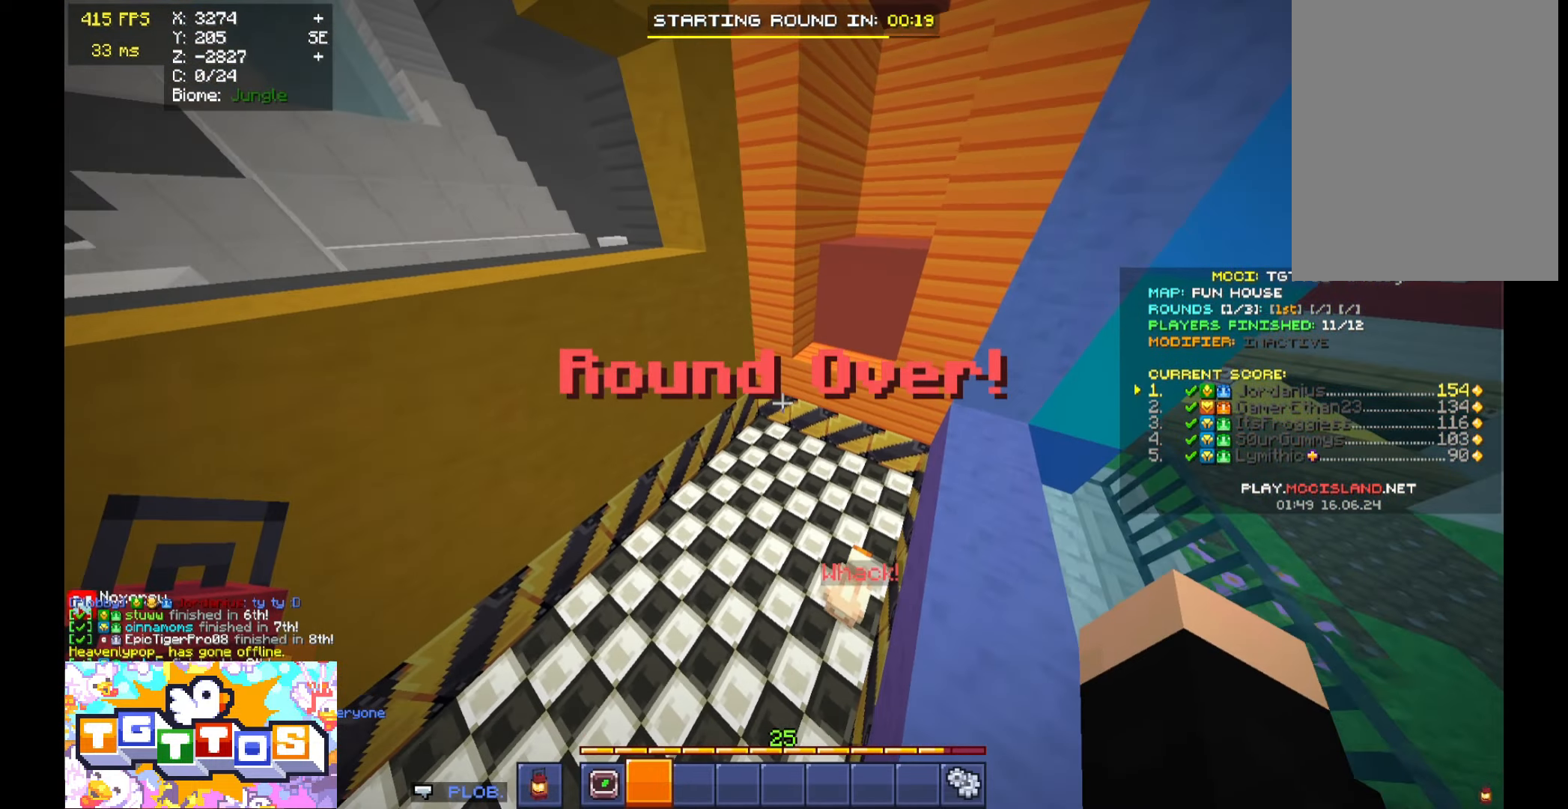
{"keys": [], "mouse": [], "events": []}
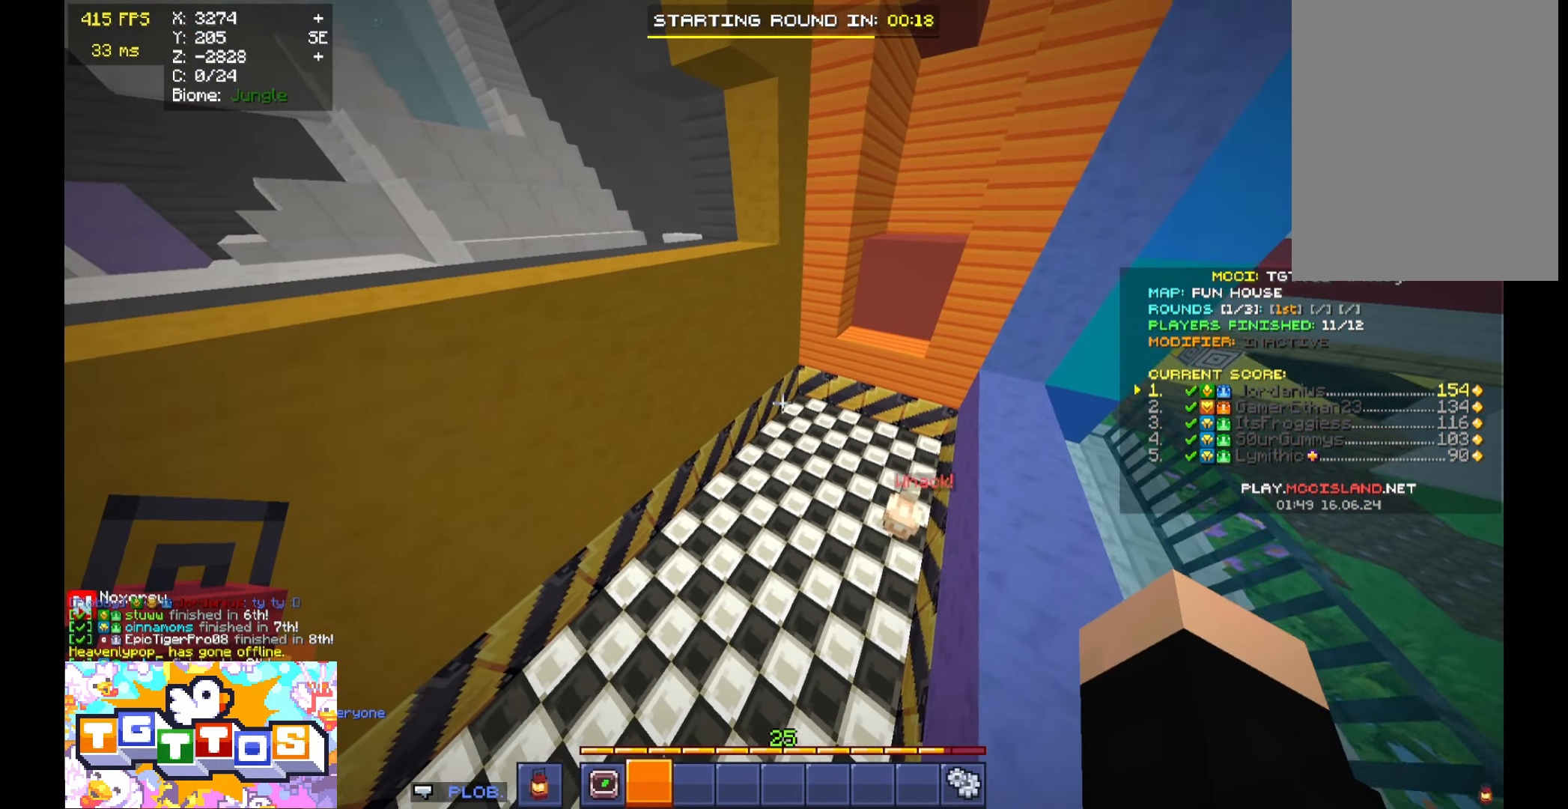
{"keys": [], "mouse": [], "events": []}
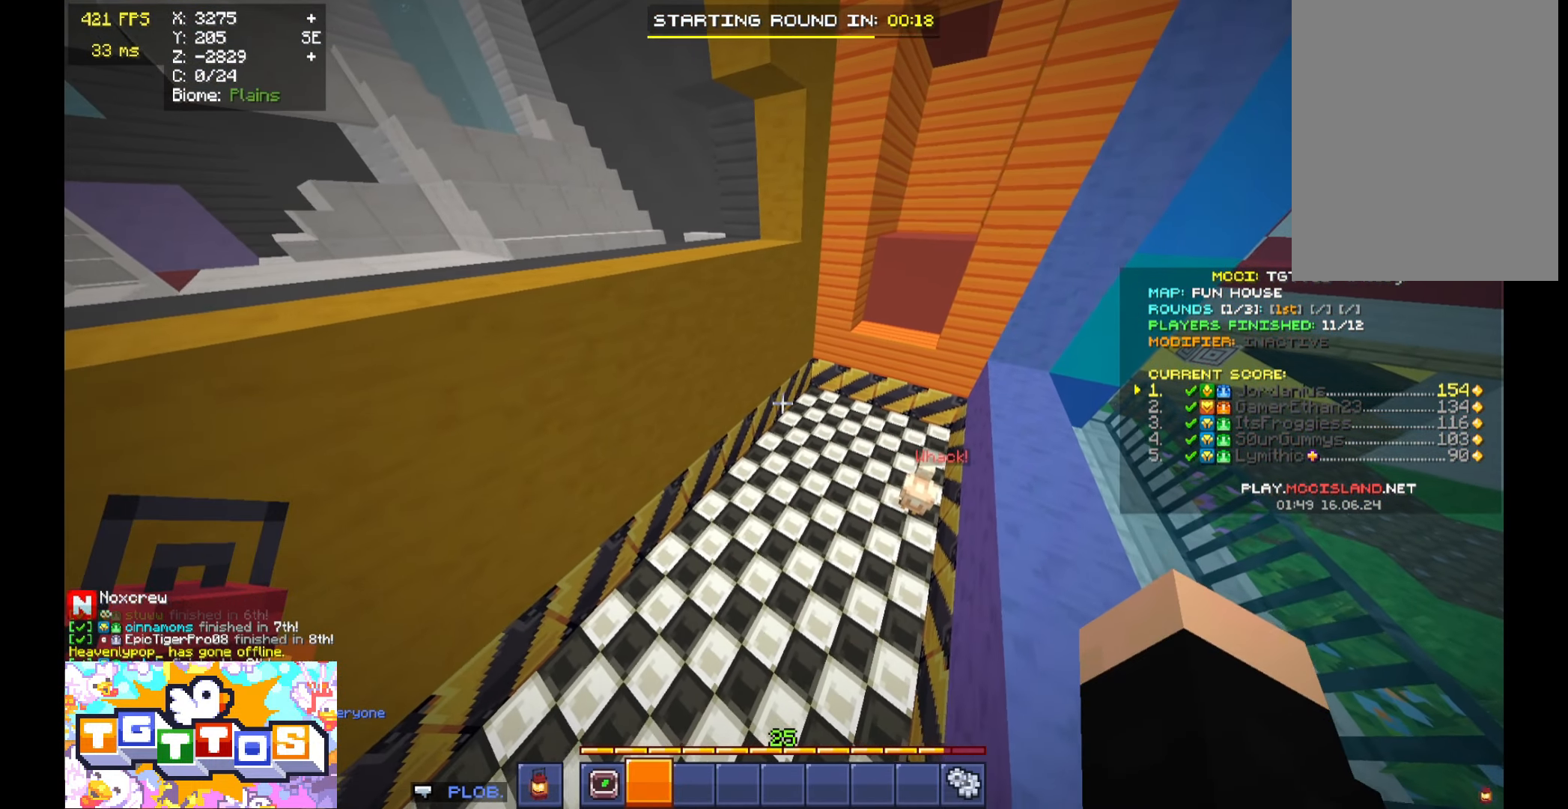
{"keys": [], "mouse": [], "events": []}
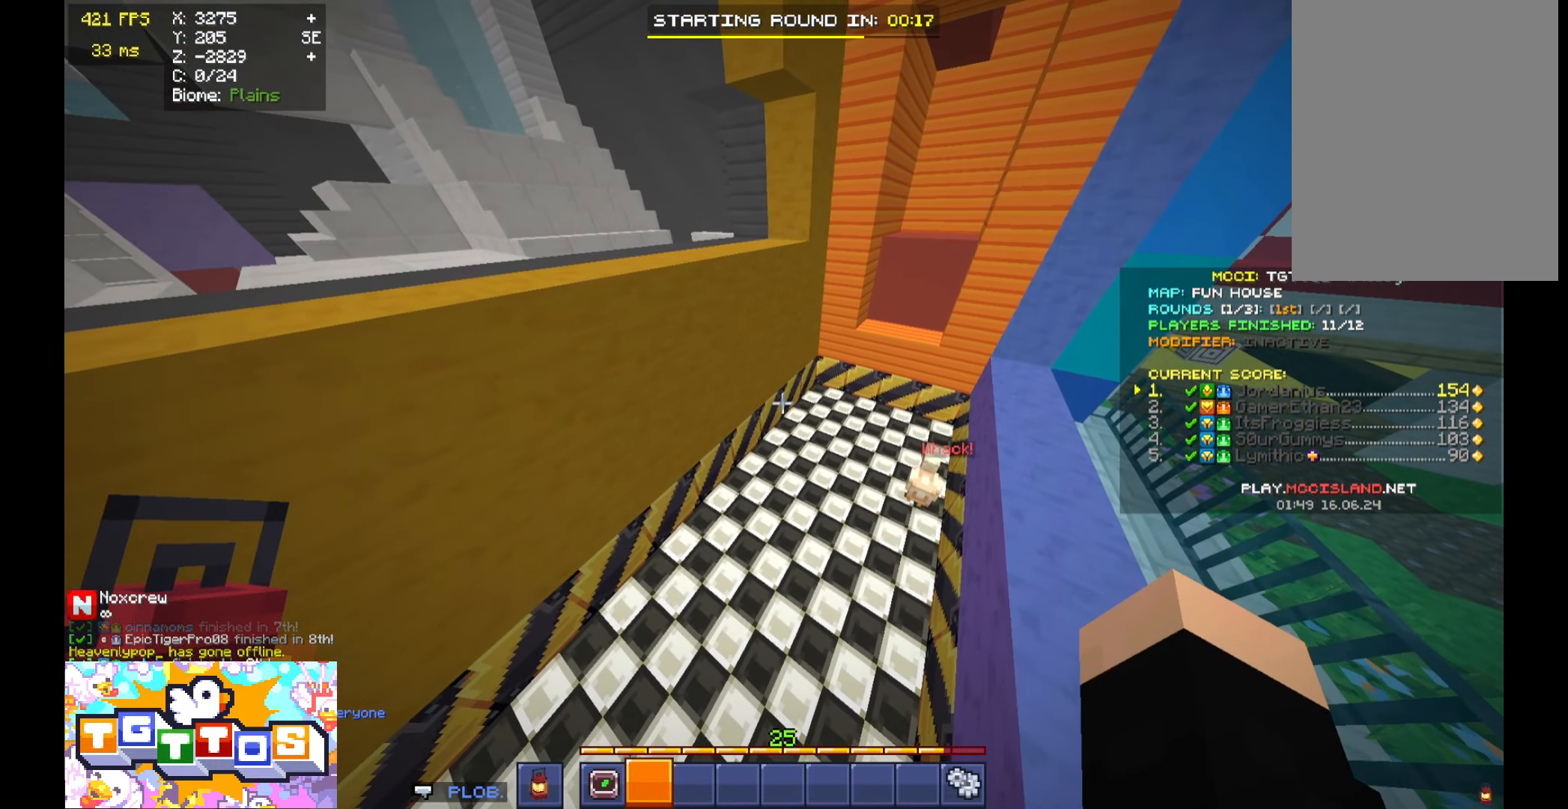
{"keys": [], "mouse": [], "events": []}
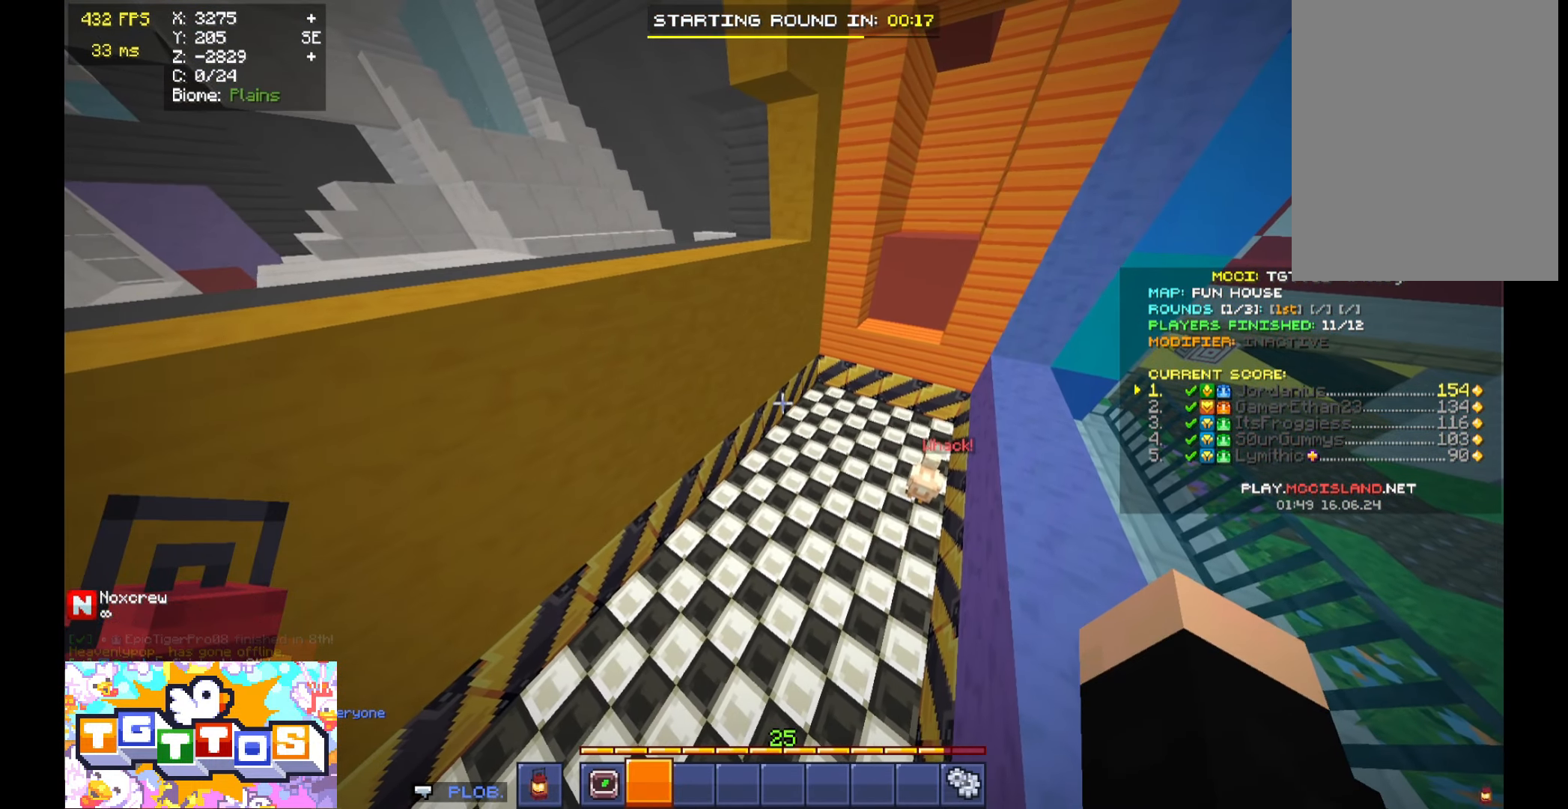
{"keys": [], "mouse": [], "events": []}
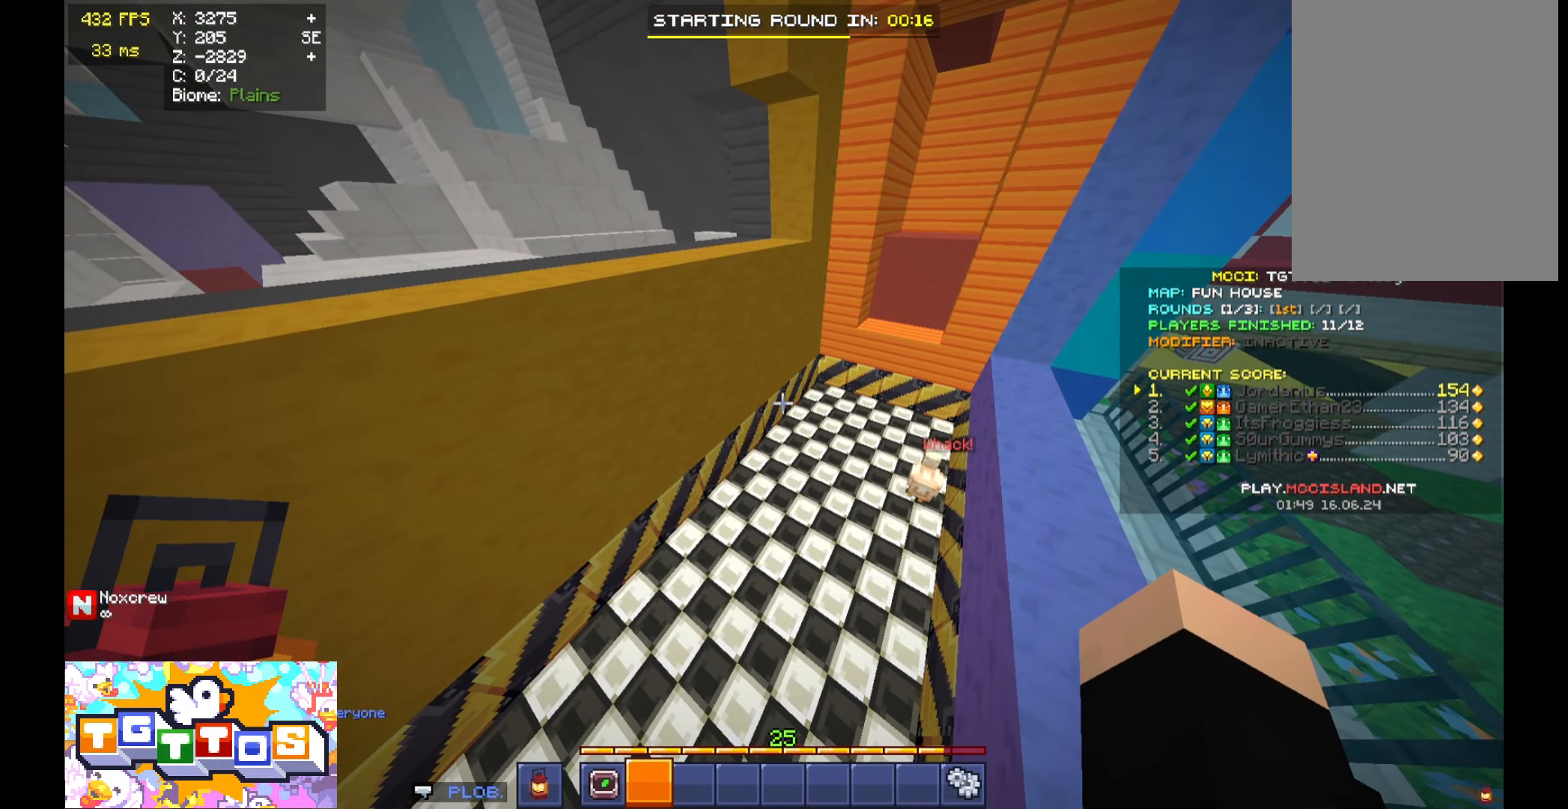
{"keys": [], "mouse": [], "events": []}
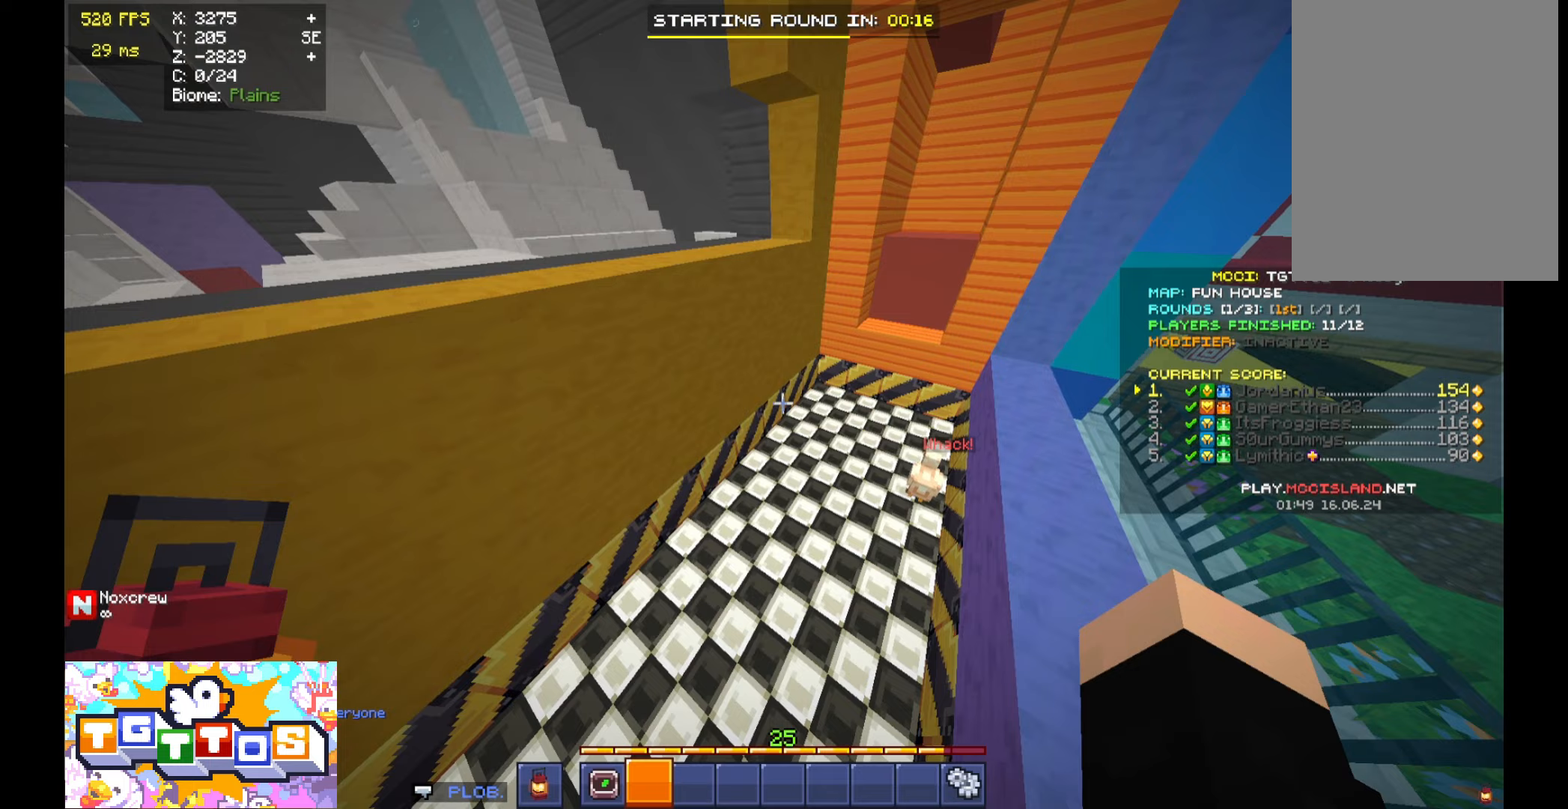
{"keys": ["a", "space", "w"], "mouse": [], "events": [[300, "a", "down"], [367, "w", "down"], [467, "space", "down"]]}
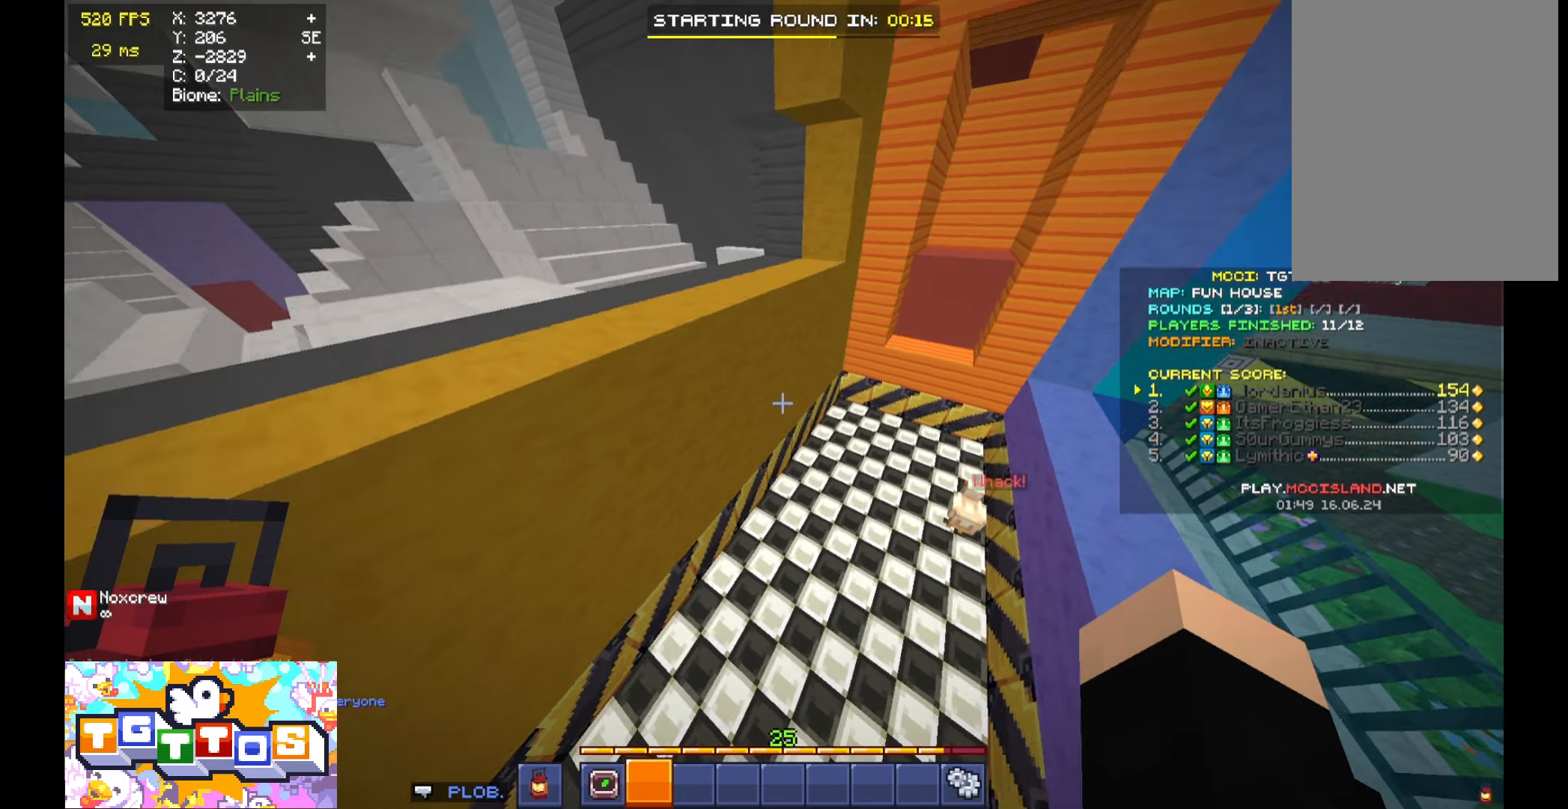
{"keys": [], "mouse": [], "events": [[67, "space", "up"], [100, "a", "up"], [100, "w", "up"]]}
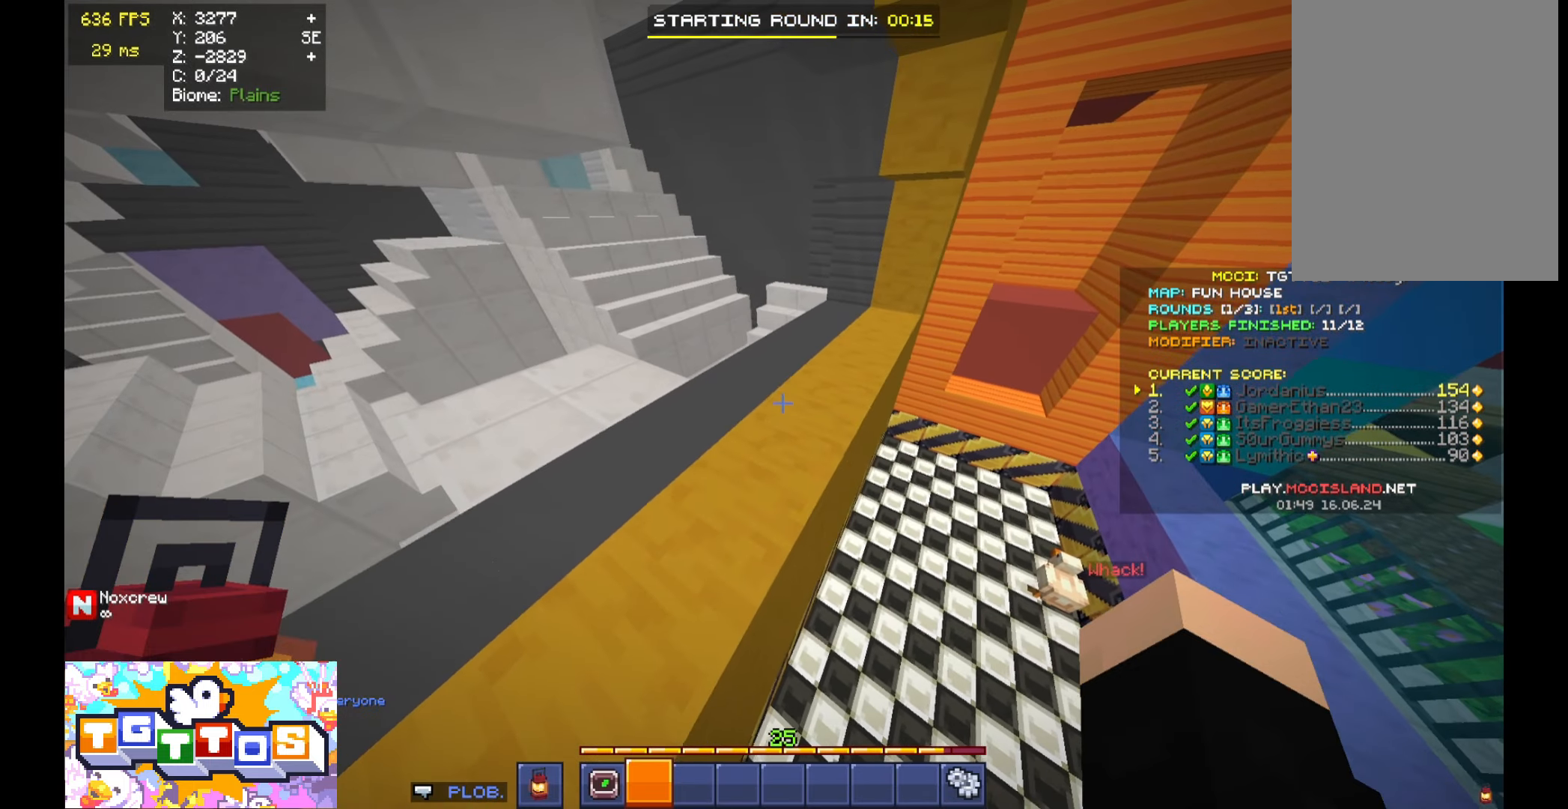
{"keys": ["d"], "mouse": [], "events": [[167, "s", "down"], [367, "s", "up"], [500, "d", "down"]]}
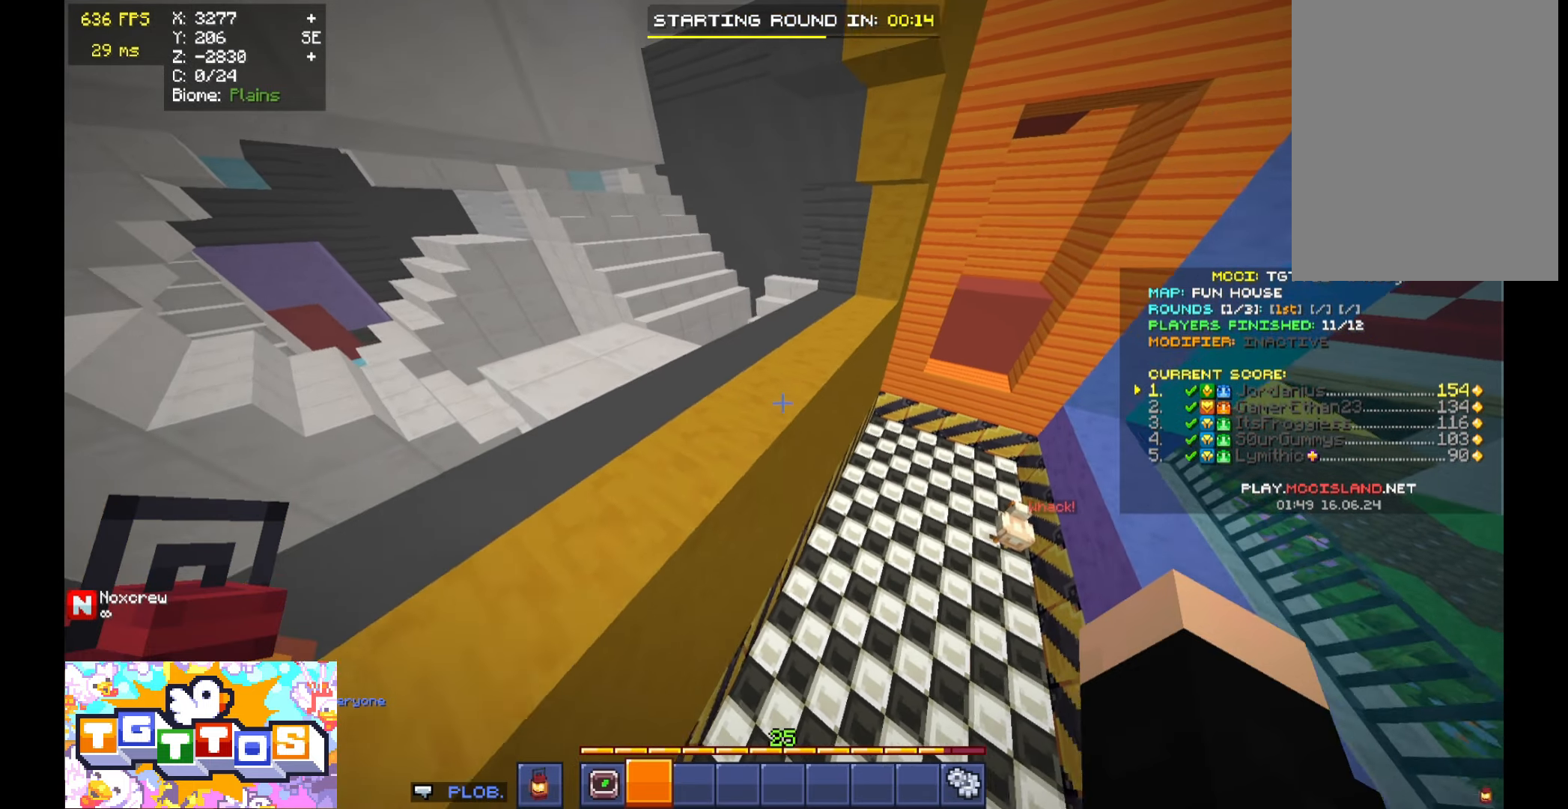
{"keys": [], "mouse": [], "events": [[133, "d", "up"]]}
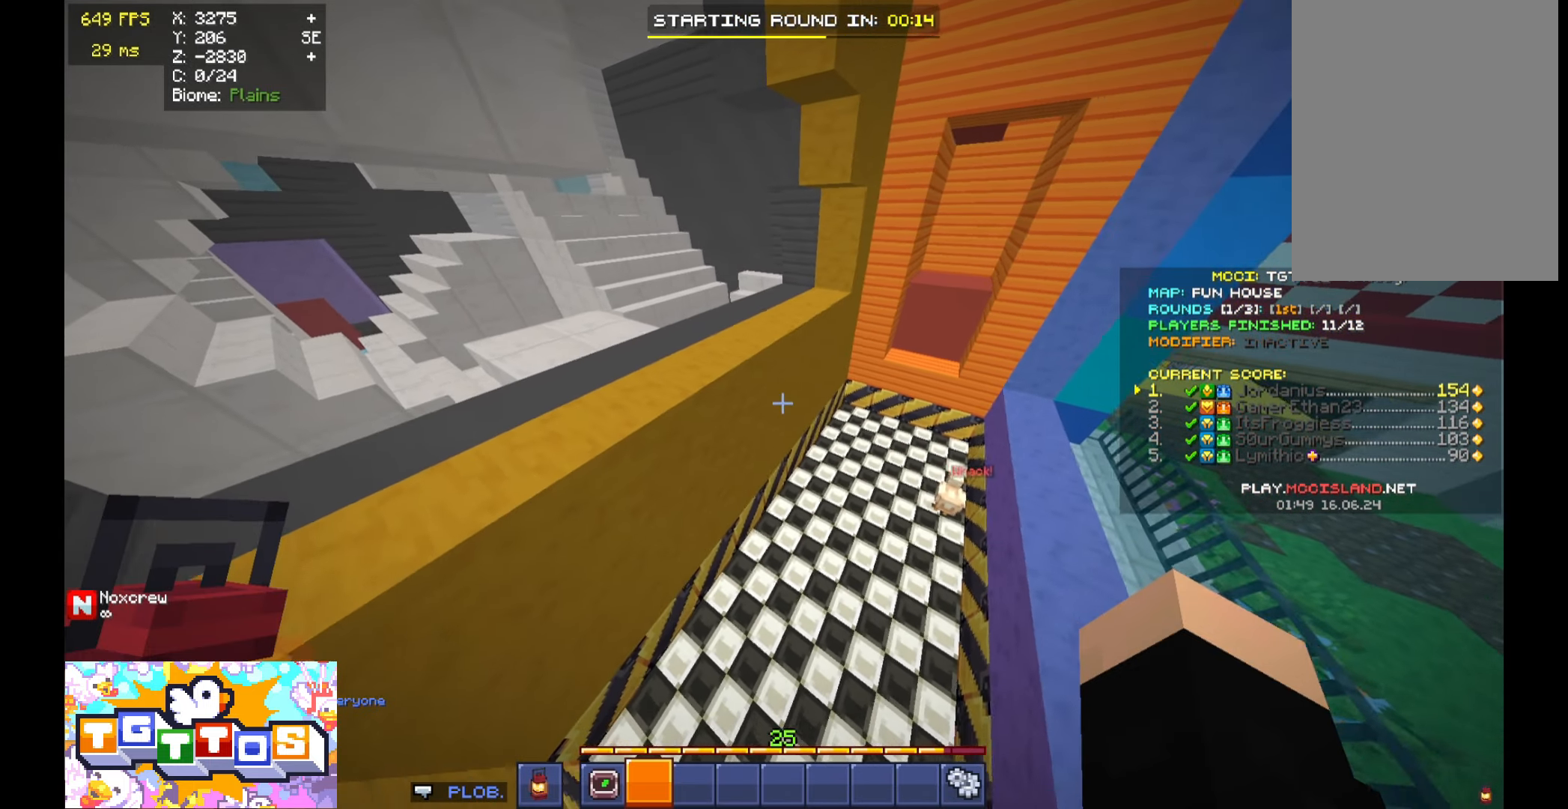
{"keys": [], "mouse": [], "events": []}
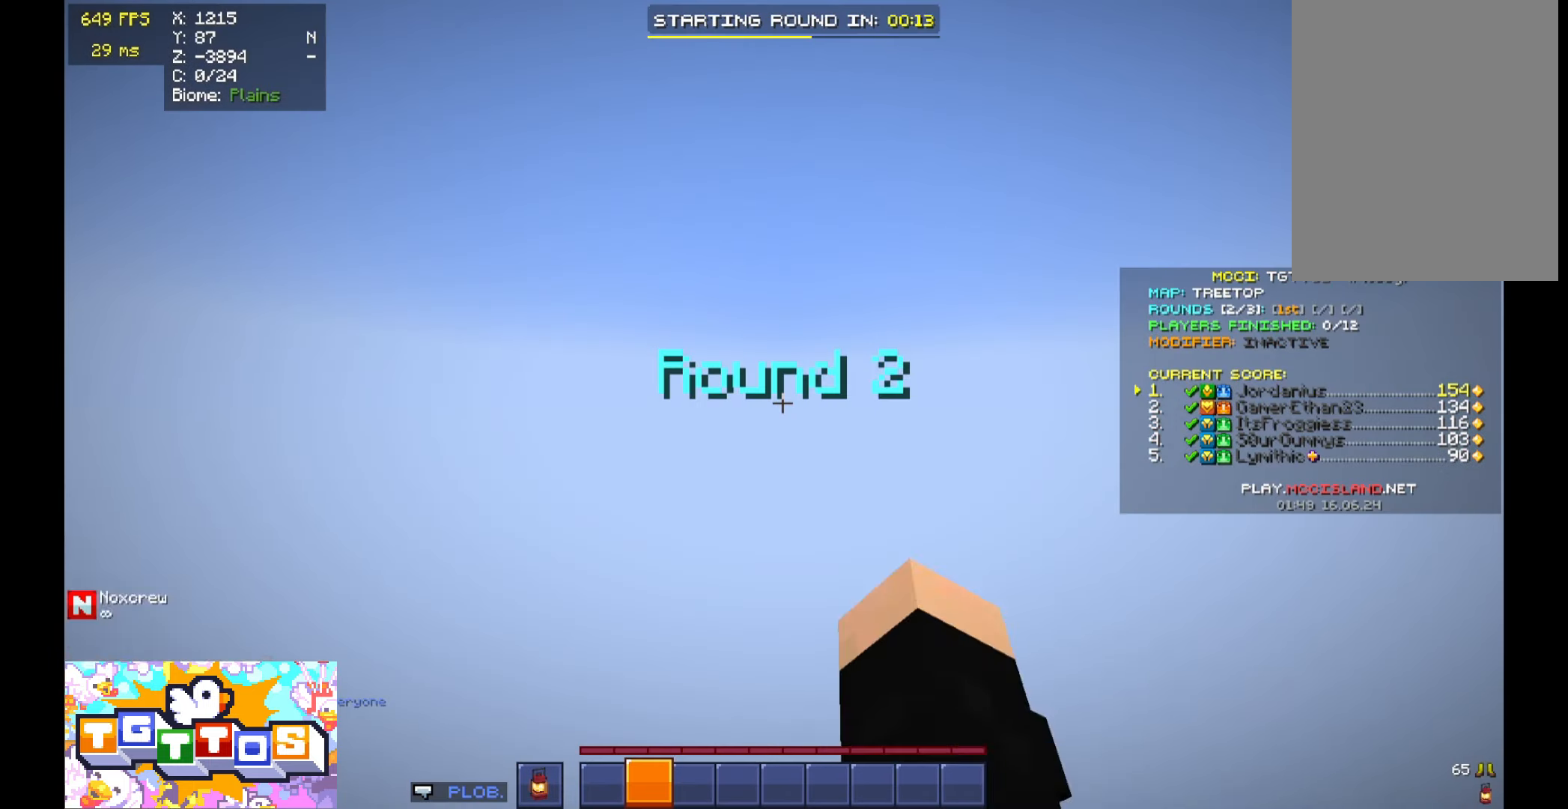
{"keys": [], "mouse": [], "events": []}
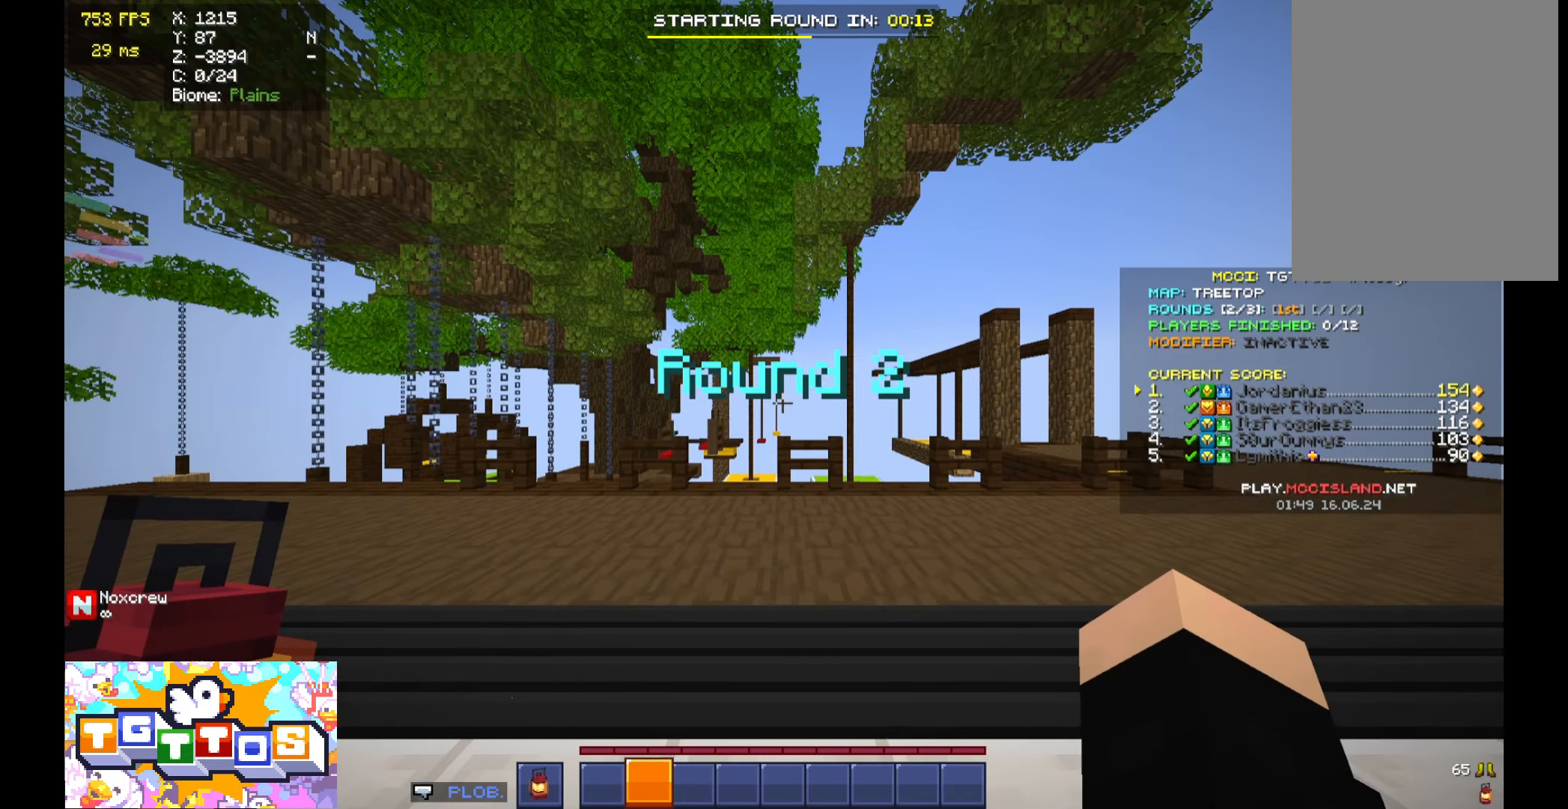
{"keys": [], "mouse": [], "events": []}
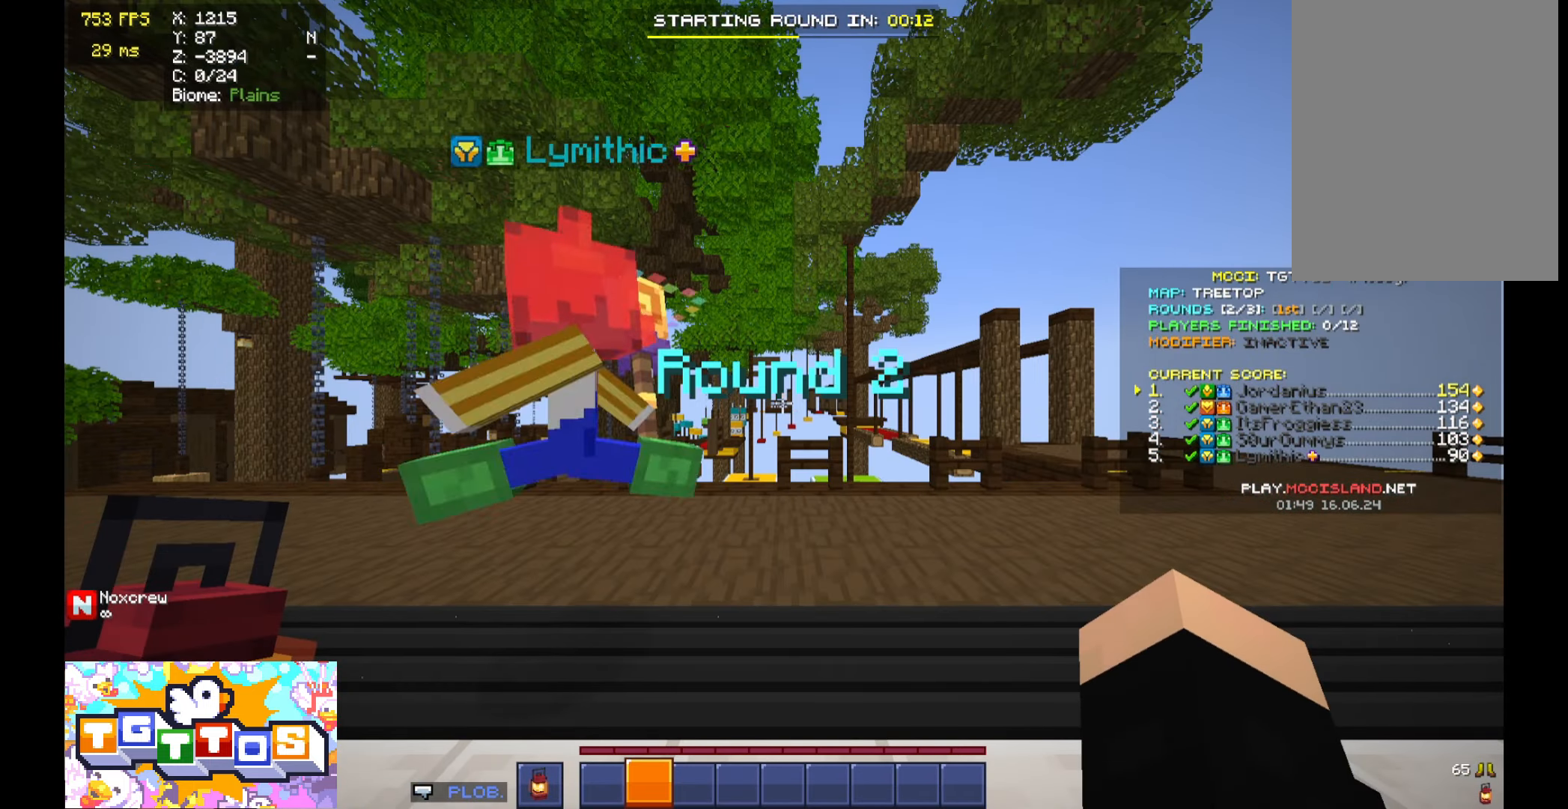
{"keys": [], "mouse": [], "events": []}